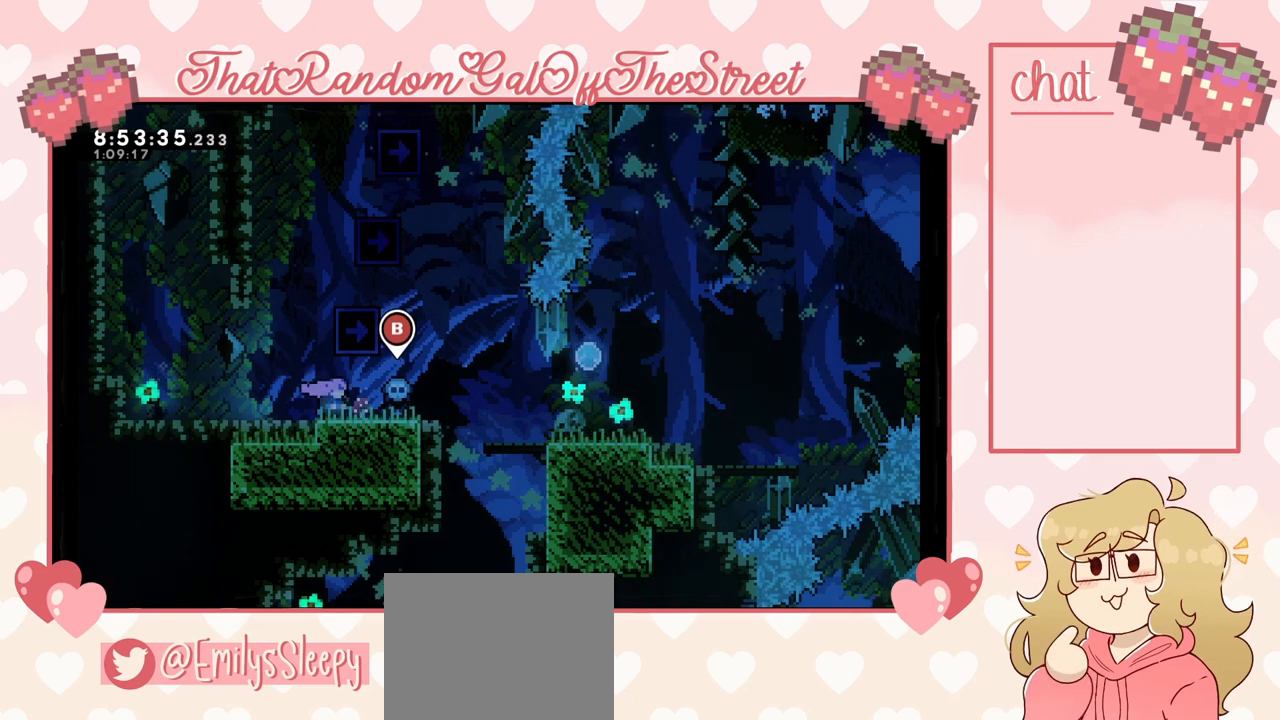
Gameplay with a controller (Xbox layout); each line is a JSON object with the inputs held at the frame after it. "events" lists button and stick changes between this image and that frame as [ms after this image, input, new state], when the widget could be followed in between.
{"buttons": [], "left_stick": "right", "right_stick": "center", "events": [[233, "left_stick", "right"]]}
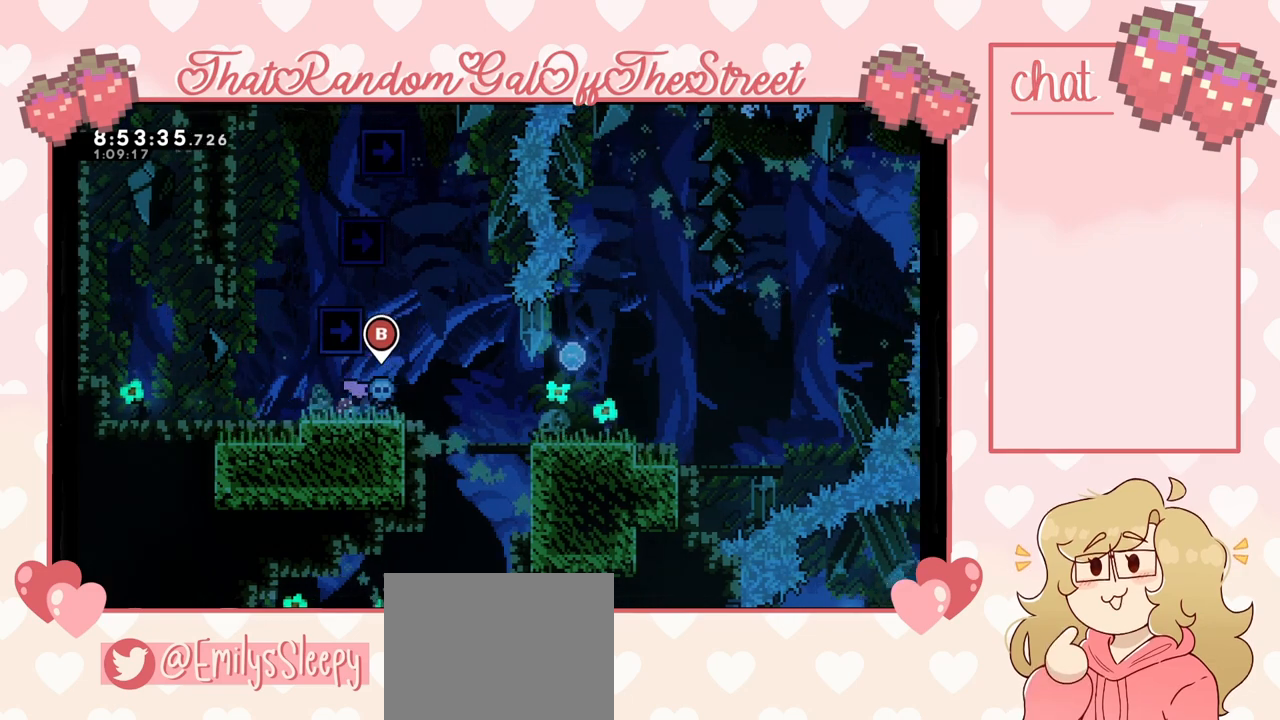
{"buttons": [], "left_stick": "center", "right_stick": "center", "events": [[333, "left_stick", "center"]]}
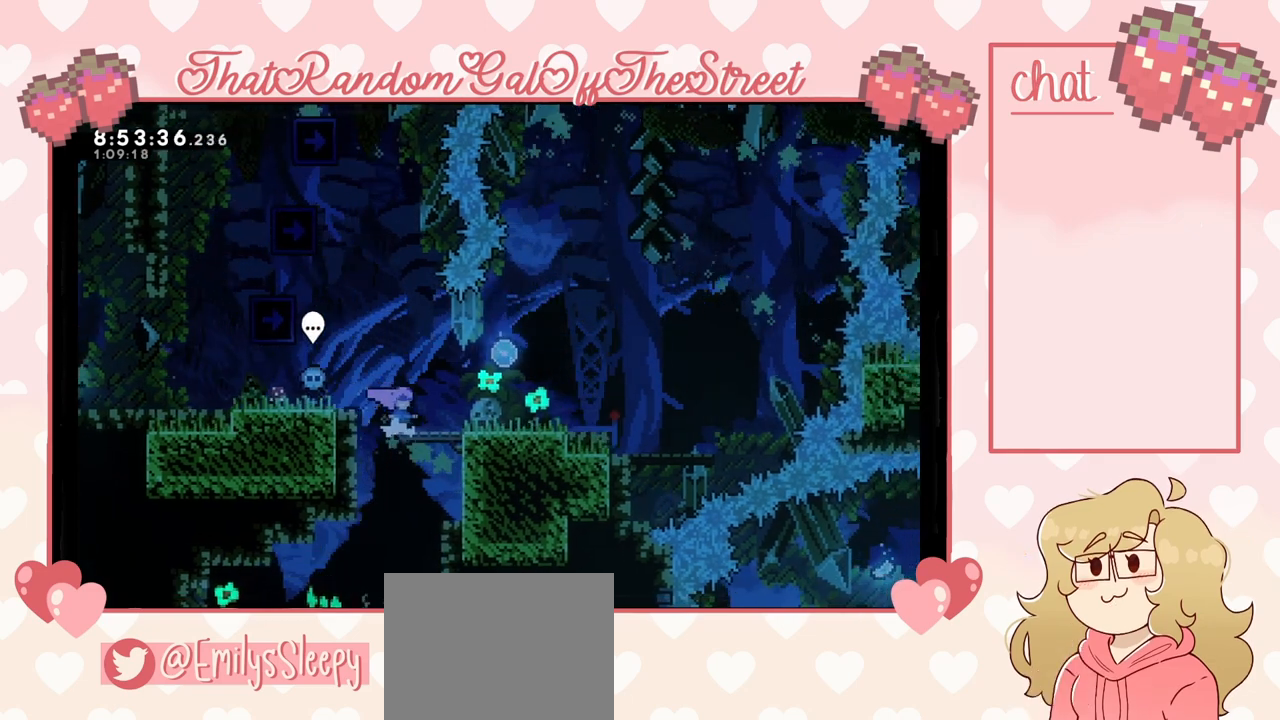
{"buttons": [], "left_stick": "center", "right_stick": "center", "events": [[333, "left_stick", "left"], [500, "left_stick", "center"]]}
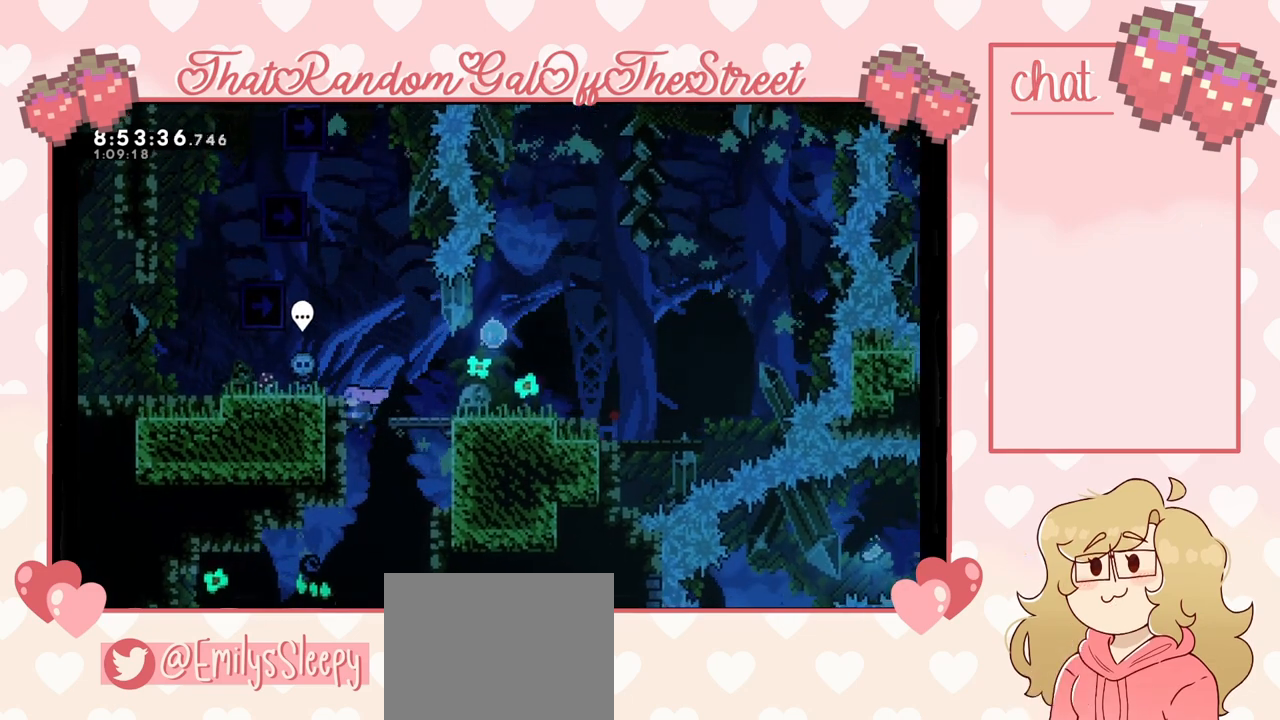
{"buttons": [], "left_stick": "center", "right_stick": "center", "events": [[33, "left_stick", "right"], [300, "left_stick", "center"]]}
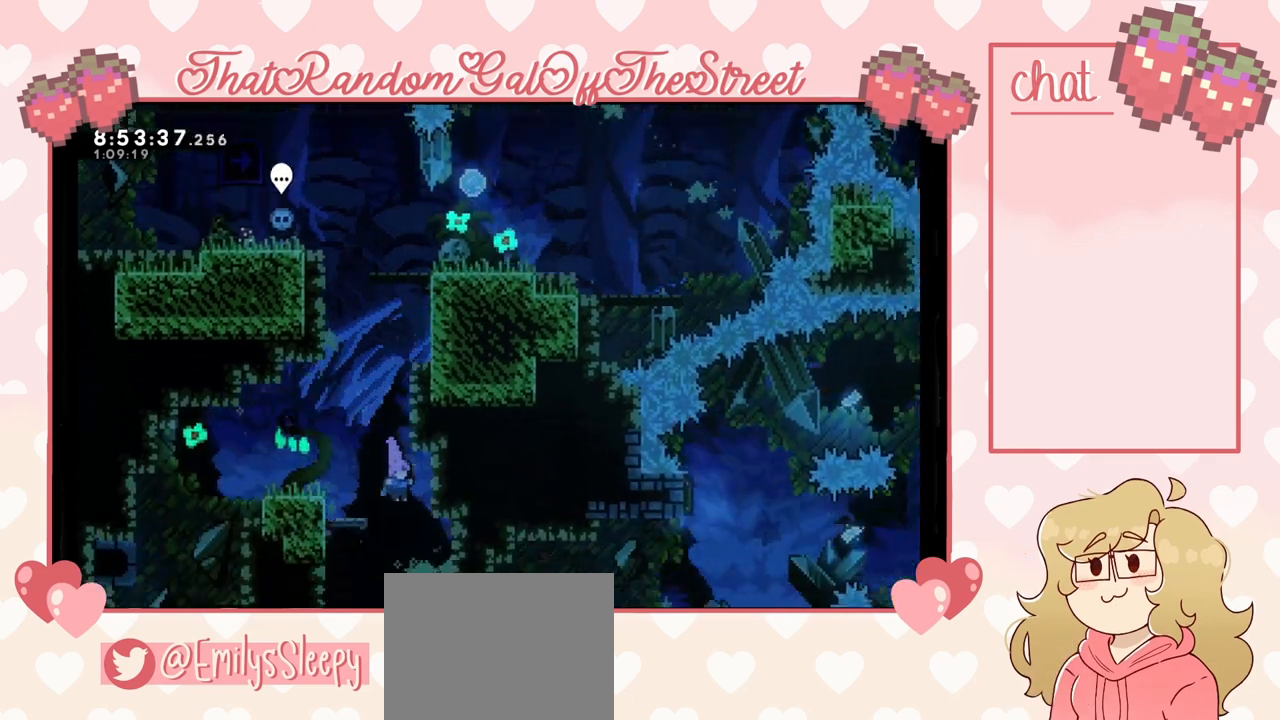
{"buttons": [], "left_stick": "center", "right_stick": "center", "events": []}
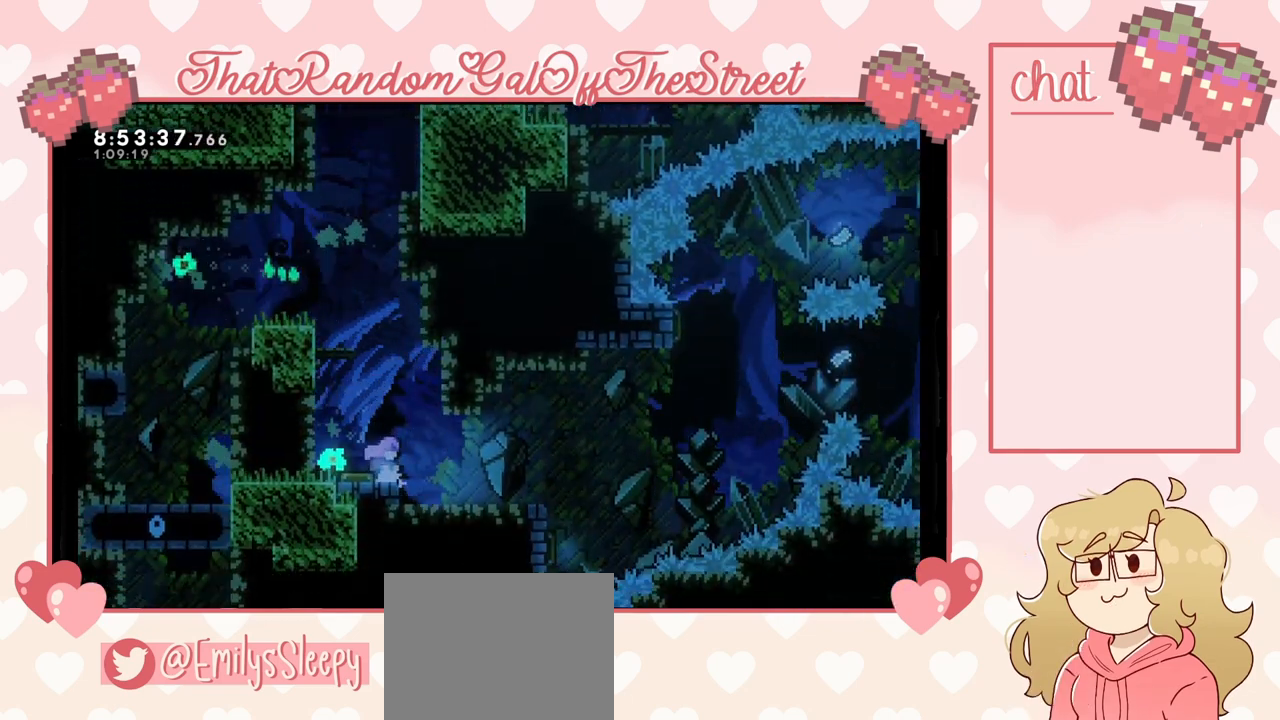
{"buttons": [], "left_stick": "right", "right_stick": "center", "events": [[200, "left_stick", "right"]]}
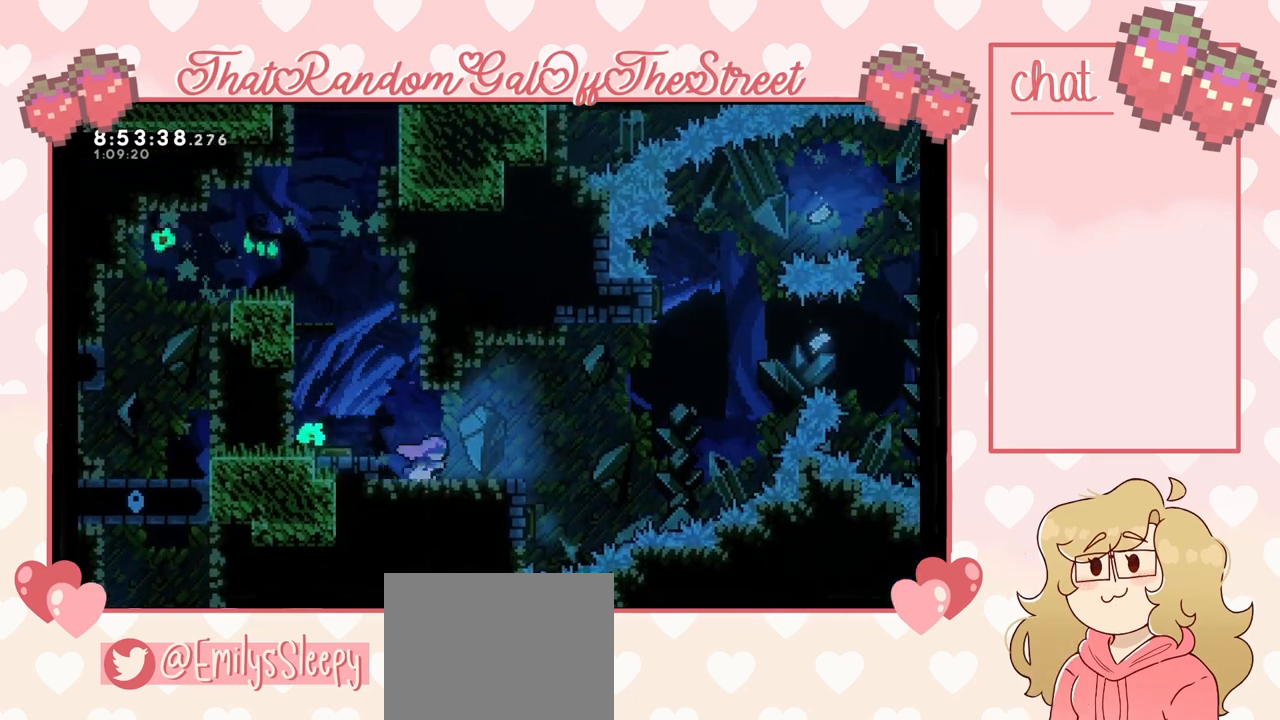
{"buttons": [], "left_stick": "right", "right_stick": "center", "events": [[200, "A", "down"], [300, "A", "up"]]}
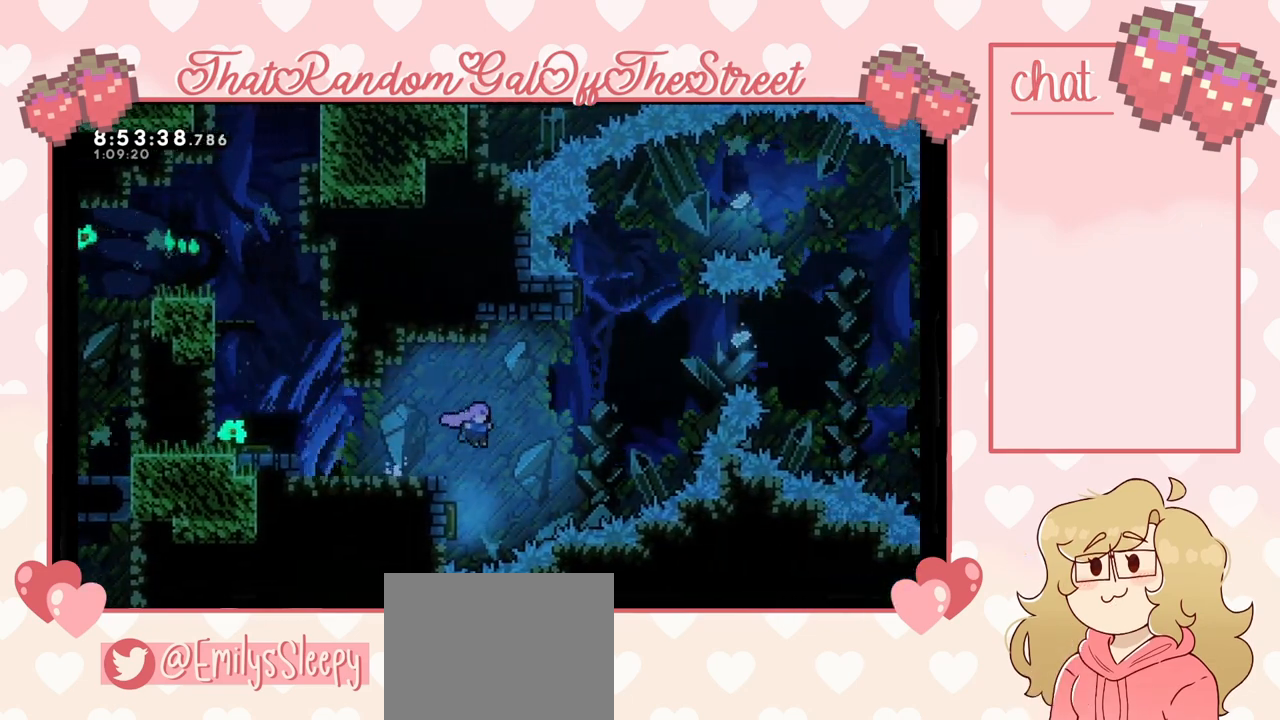
{"buttons": [], "left_stick": "left", "right_stick": "center", "events": [[67, "left_stick", "left"]]}
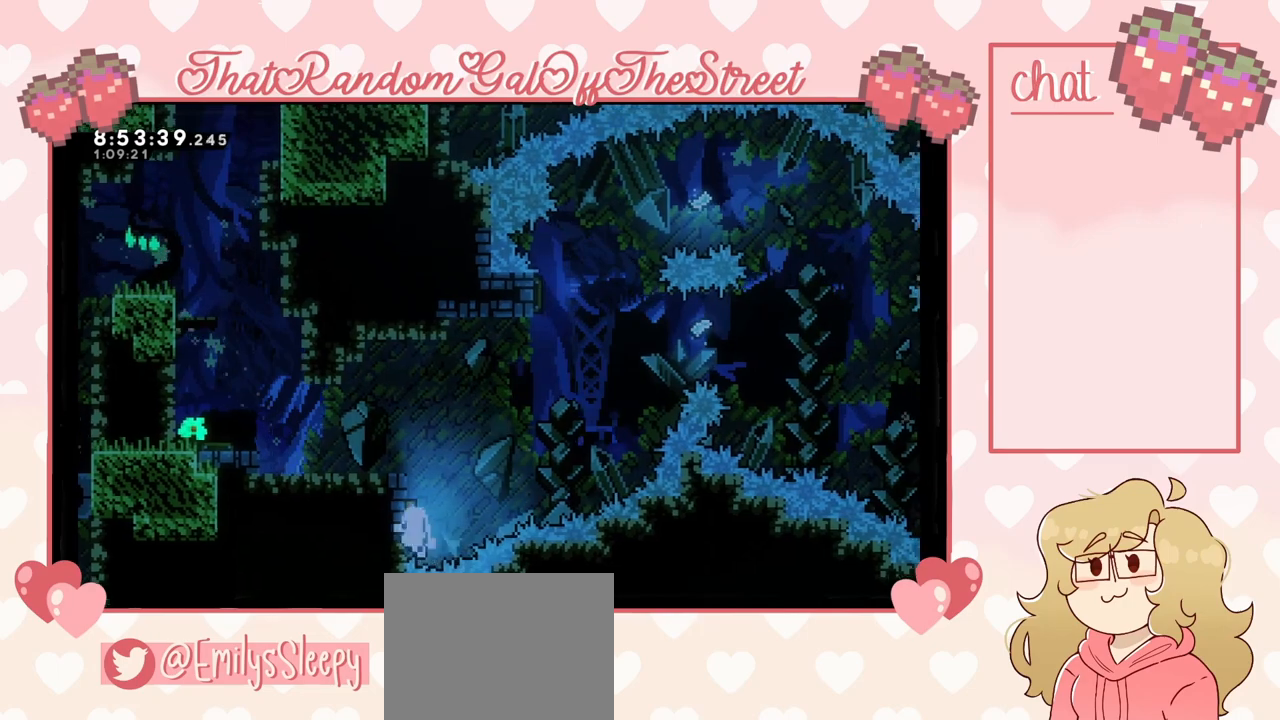
{"buttons": ["A", "B", "X", "Y"], "left_stick": "center", "right_stick": "center", "events": [[100, "left_stick", "center"], [200, "A", "down"], [200, "B", "down"], [200, "X", "down"], [200, "Y", "down"], [367, "A", "up"], [367, "B", "up"], [400, "X", "up"], [400, "Y", "up"], [500, "A", "down"], [500, "B", "down"], [500, "X", "down"], [500, "Y", "down"]]}
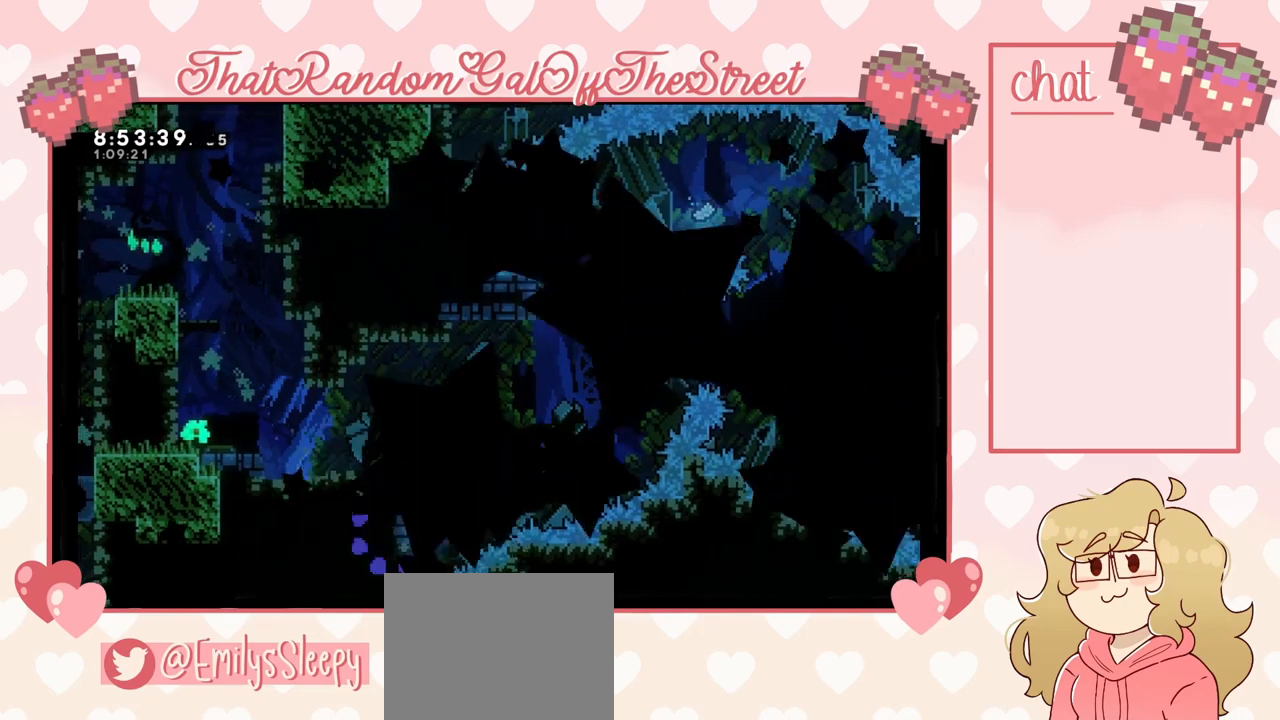
{"buttons": [], "left_stick": "center", "right_stick": "center", "events": [[167, "A", "up"], [167, "B", "up"], [167, "X", "up"], [167, "Y", "up"]]}
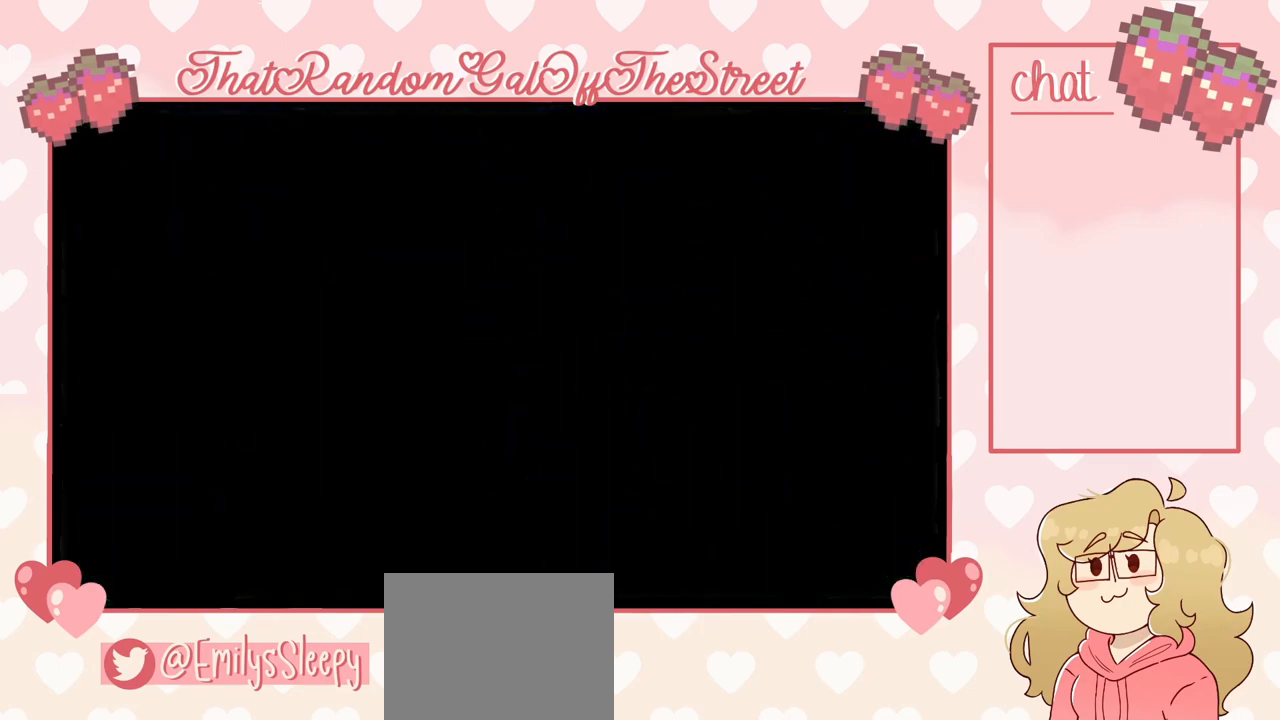
{"buttons": [], "left_stick": "center", "right_stick": "center", "events": []}
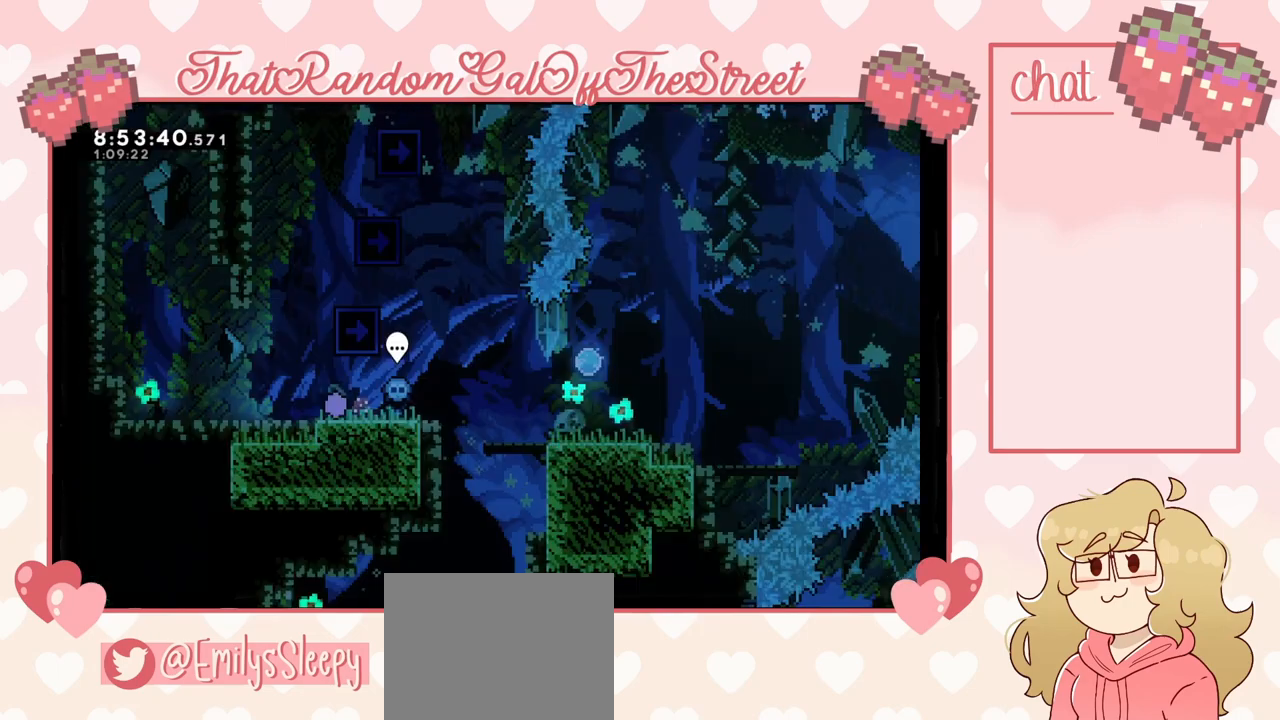
{"buttons": ["A"], "left_stick": "right", "right_stick": "center", "events": [[33, "left_stick", "right"], [267, "A", "down"]]}
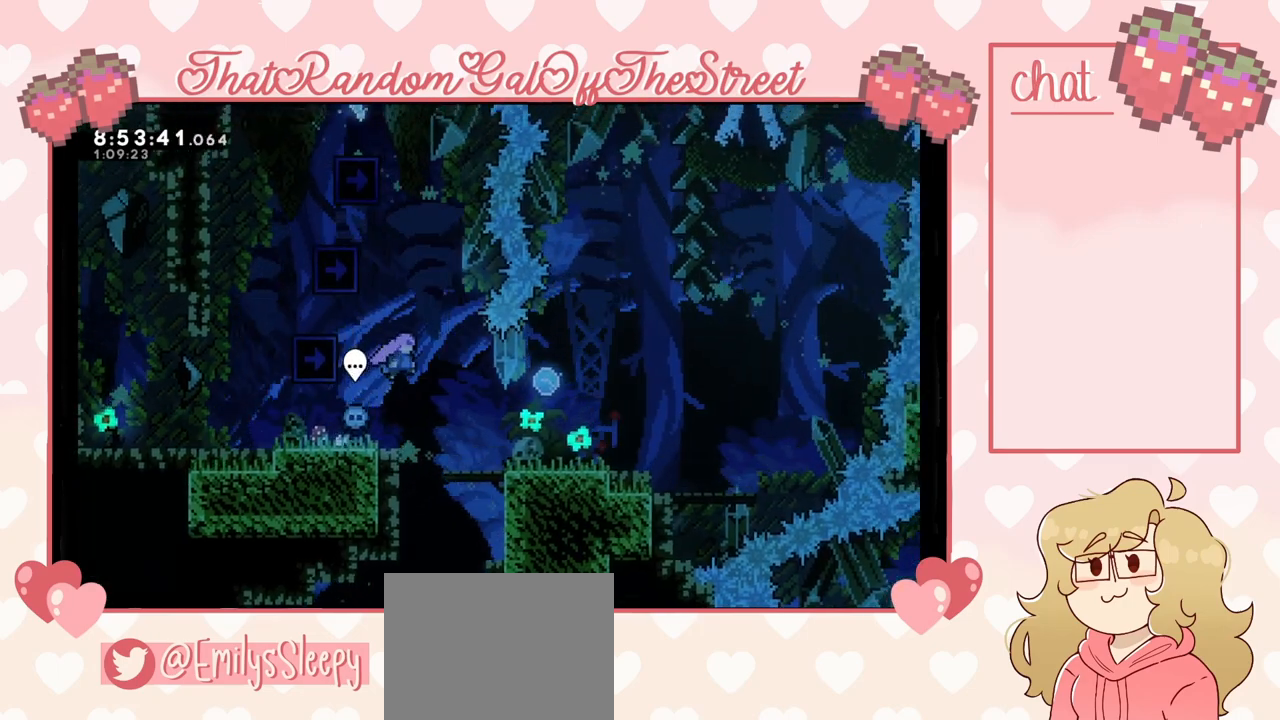
{"buttons": [], "left_stick": "left", "right_stick": "center", "events": [[67, "left_stick", "center"], [133, "A", "up"], [267, "left_stick", "left"]]}
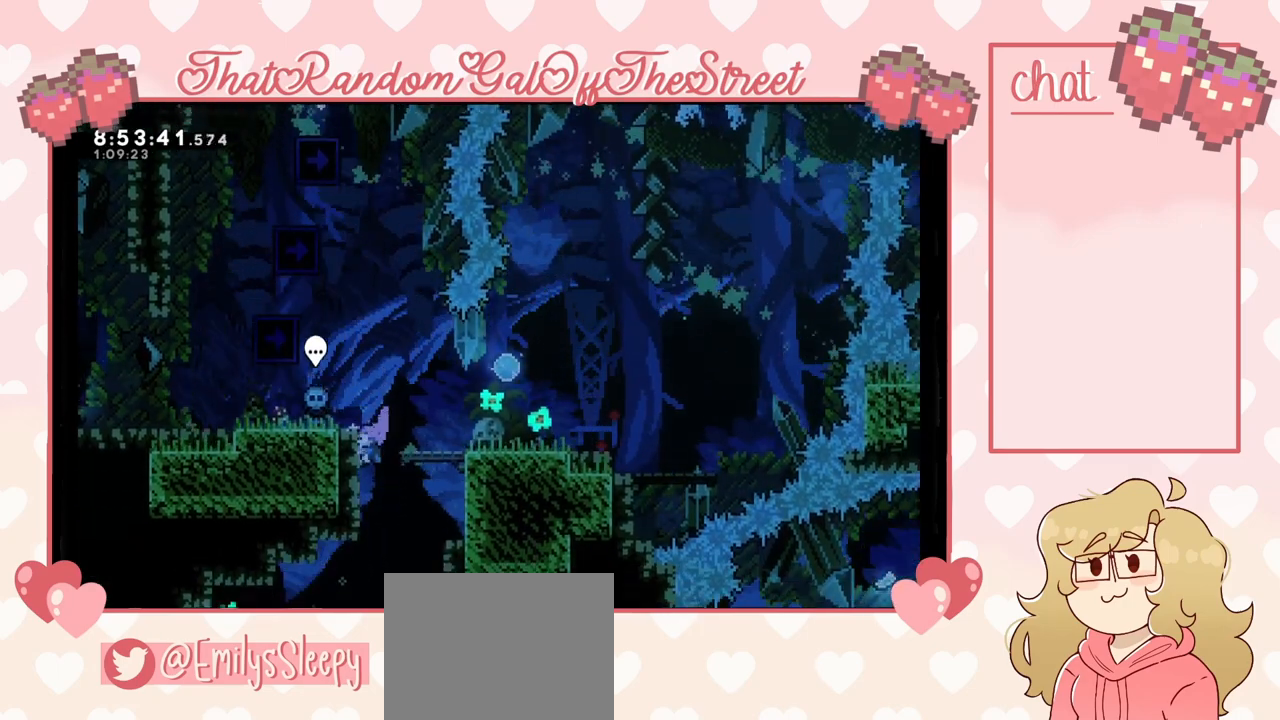
{"buttons": ["L2"], "left_stick": "up-left", "right_stick": "center", "events": [[100, "L2", "down"], [100, "left_stick", "up-left"]]}
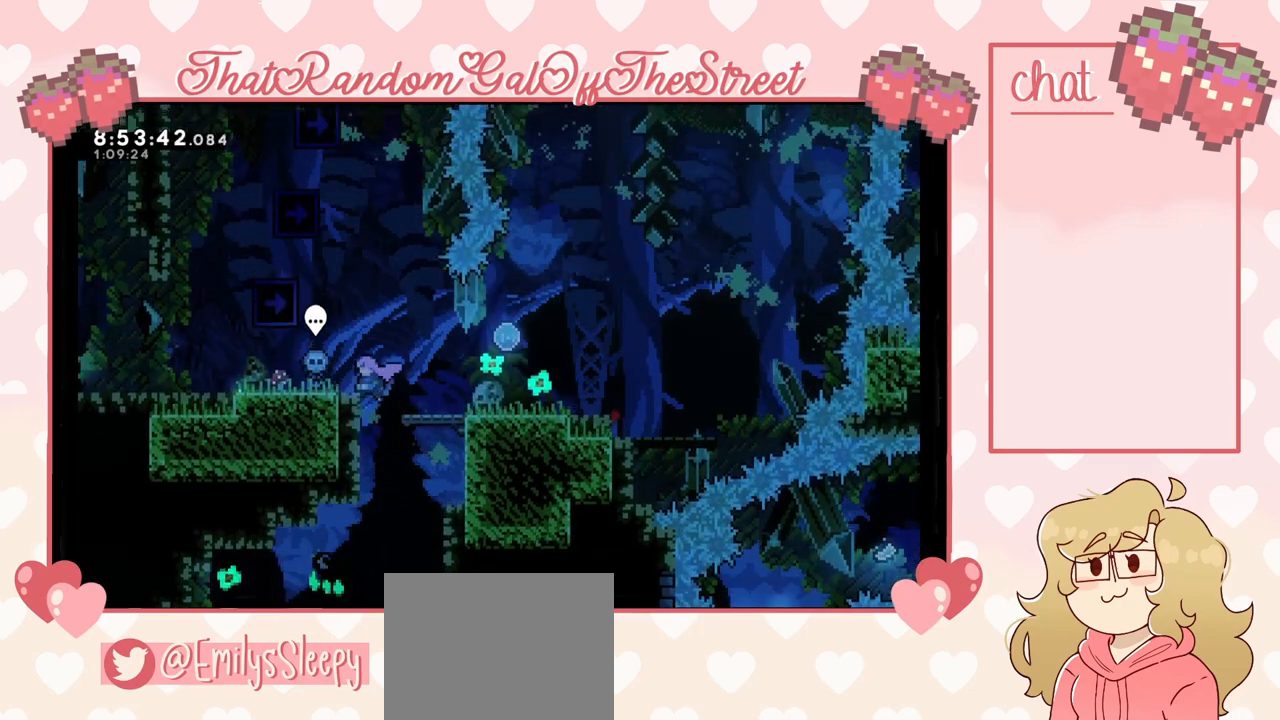
{"buttons": [], "left_stick": "center", "right_stick": "center", "events": [[133, "L2", "up"], [267, "left_stick", "right"], [500, "left_stick", "center"]]}
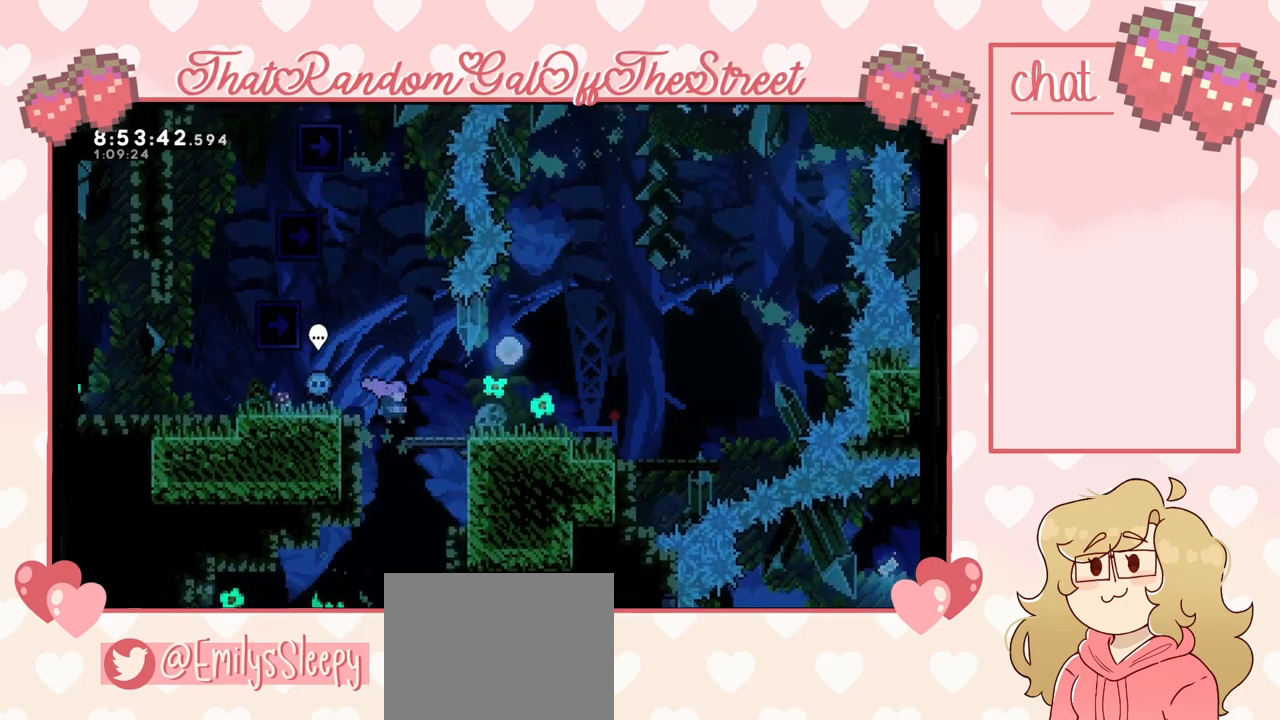
{"buttons": [], "left_stick": "left", "right_stick": "center", "events": [[333, "left_stick", "left"]]}
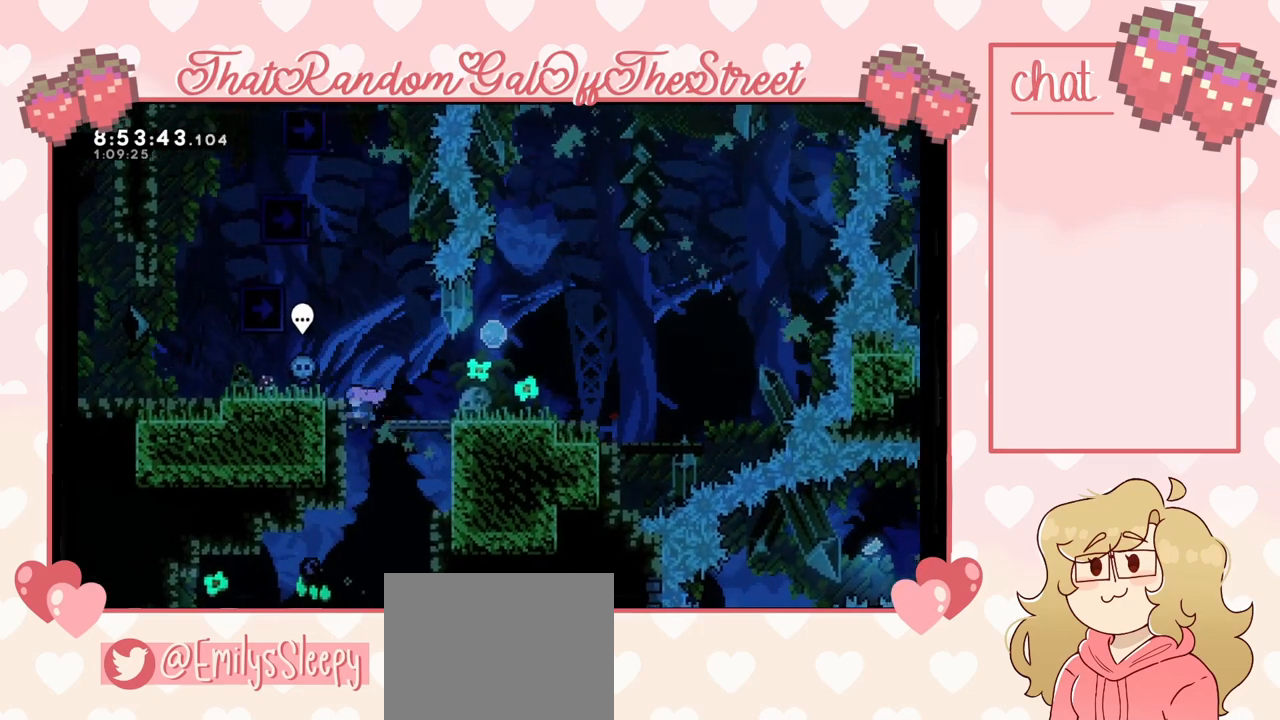
{"buttons": [], "left_stick": "center", "right_stick": "center", "events": [[33, "left_stick", "center"], [133, "left_stick", "right"], [367, "left_stick", "center"]]}
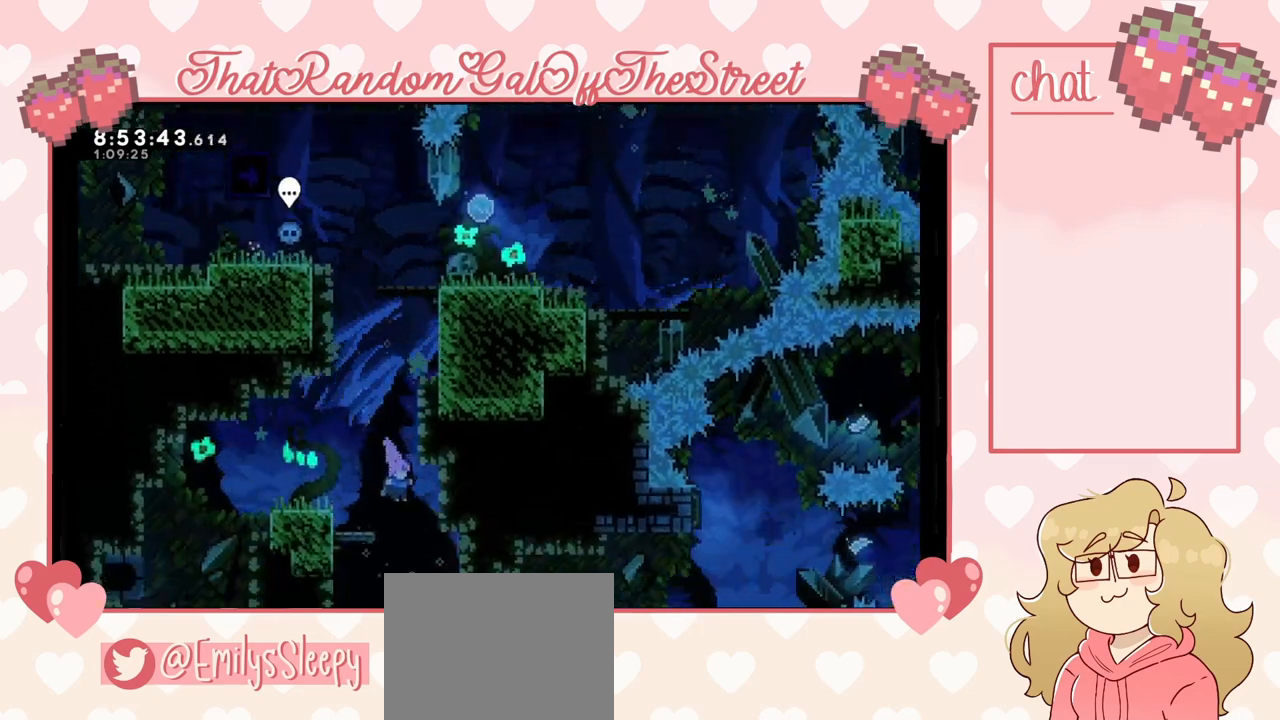
{"buttons": [], "left_stick": "right", "right_stick": "center", "events": [[233, "left_stick", "right"]]}